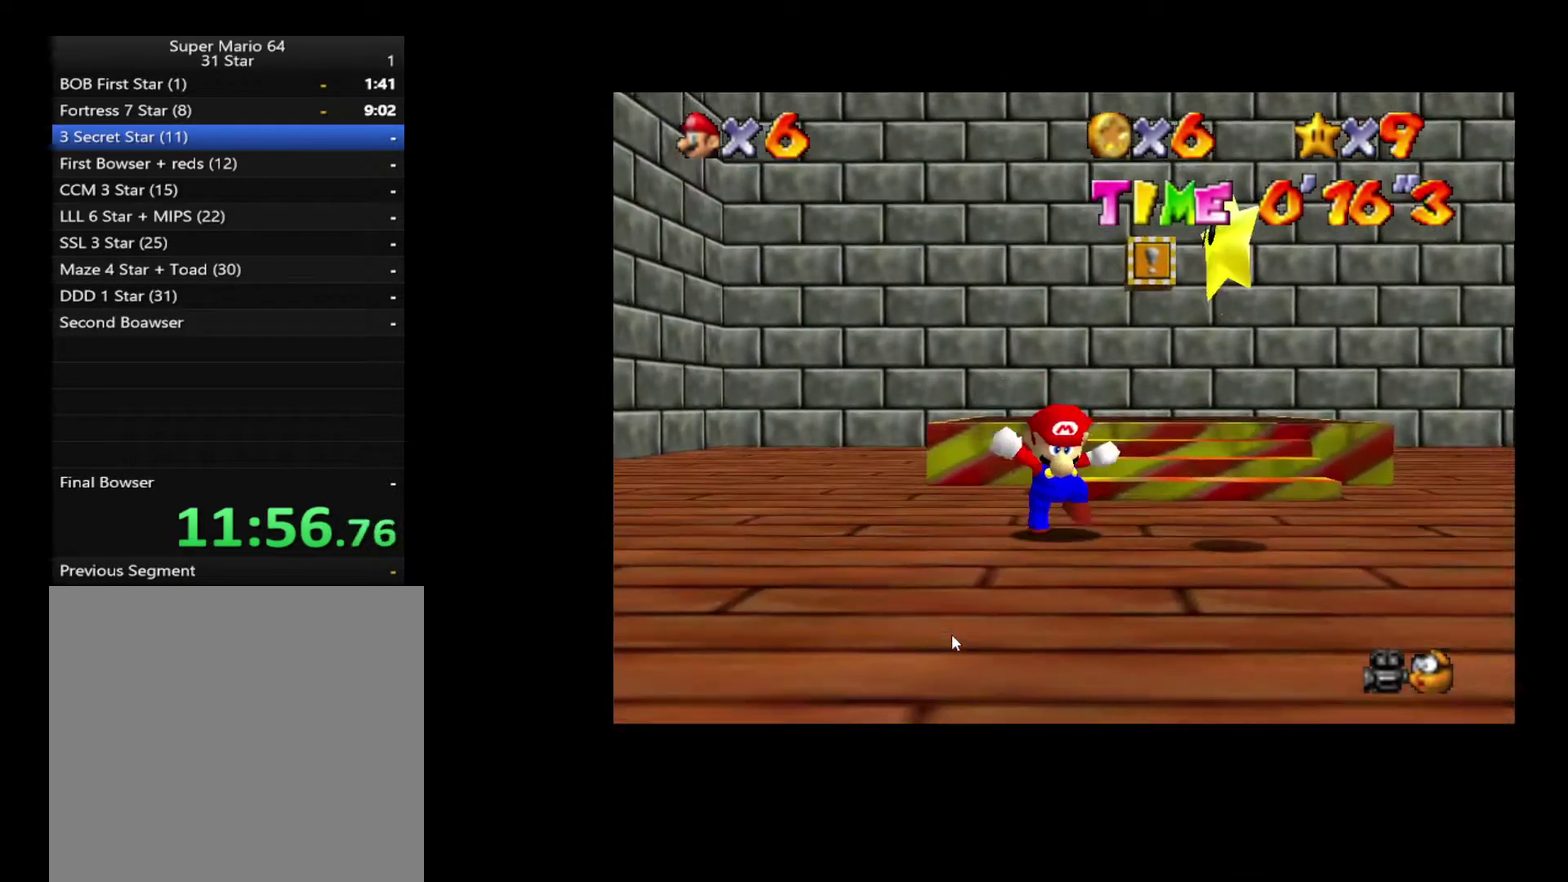
Gameplay with a controller (Xbox layout); each line is a JSON object with the inputs held at the frame after it. "events" lists button and stick changes between this image and that frame as [ms after this image, input, new state], when the widget could be followed in between. Not read: L3 R3.
{"buttons": [], "left_stick": "down-right", "right_stick": "center", "events": [[233, "A", "down"], [483, "A", "up"]]}
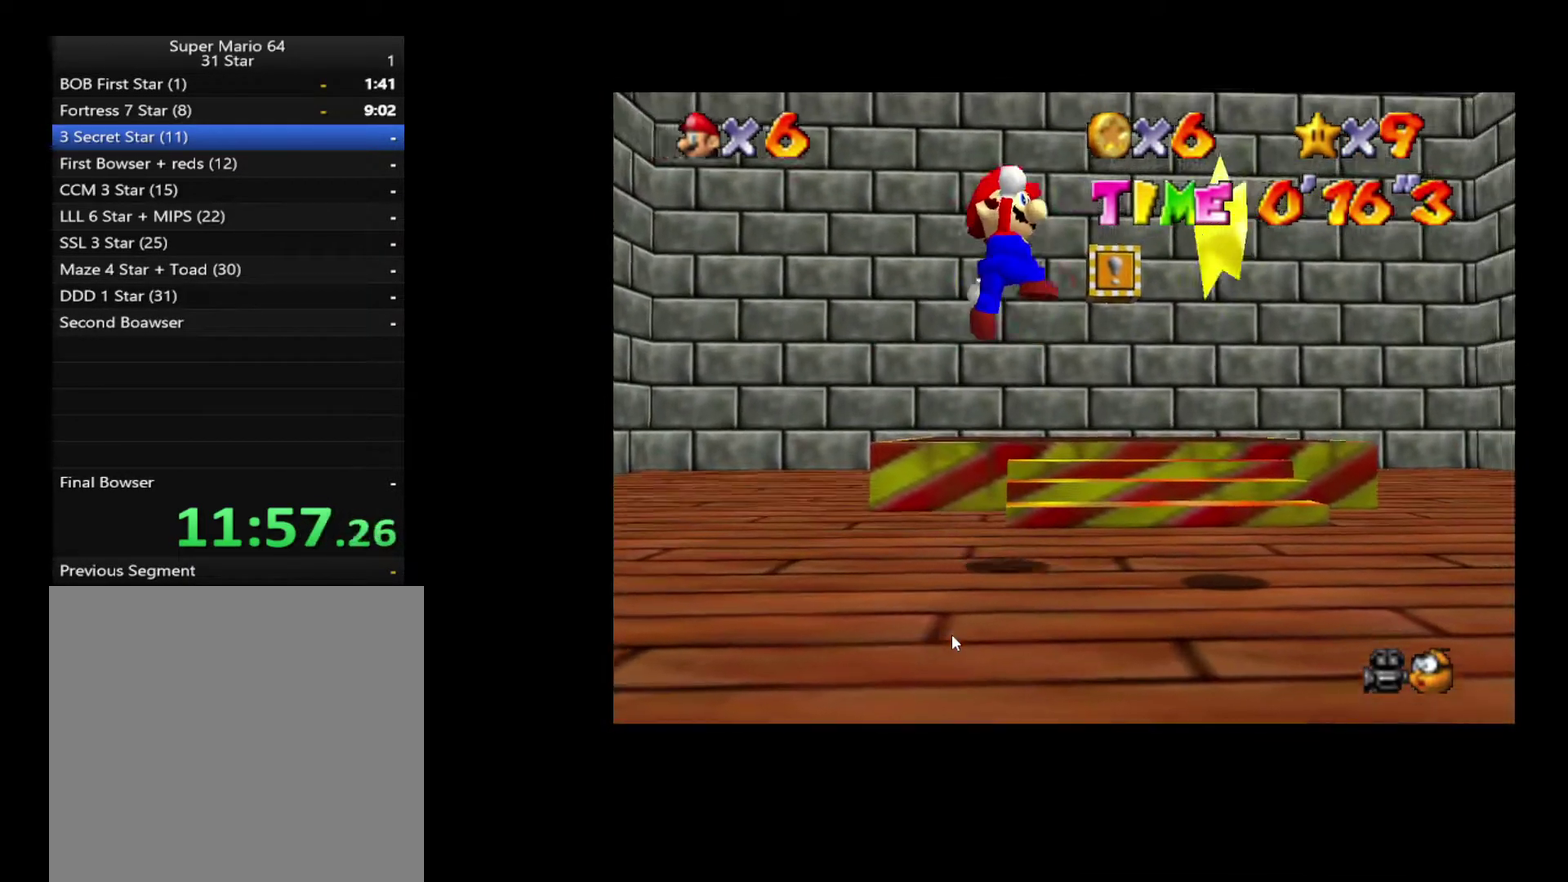
{"buttons": [], "left_stick": "center", "right_stick": "center", "events": [[483, "left_stick", "center"]]}
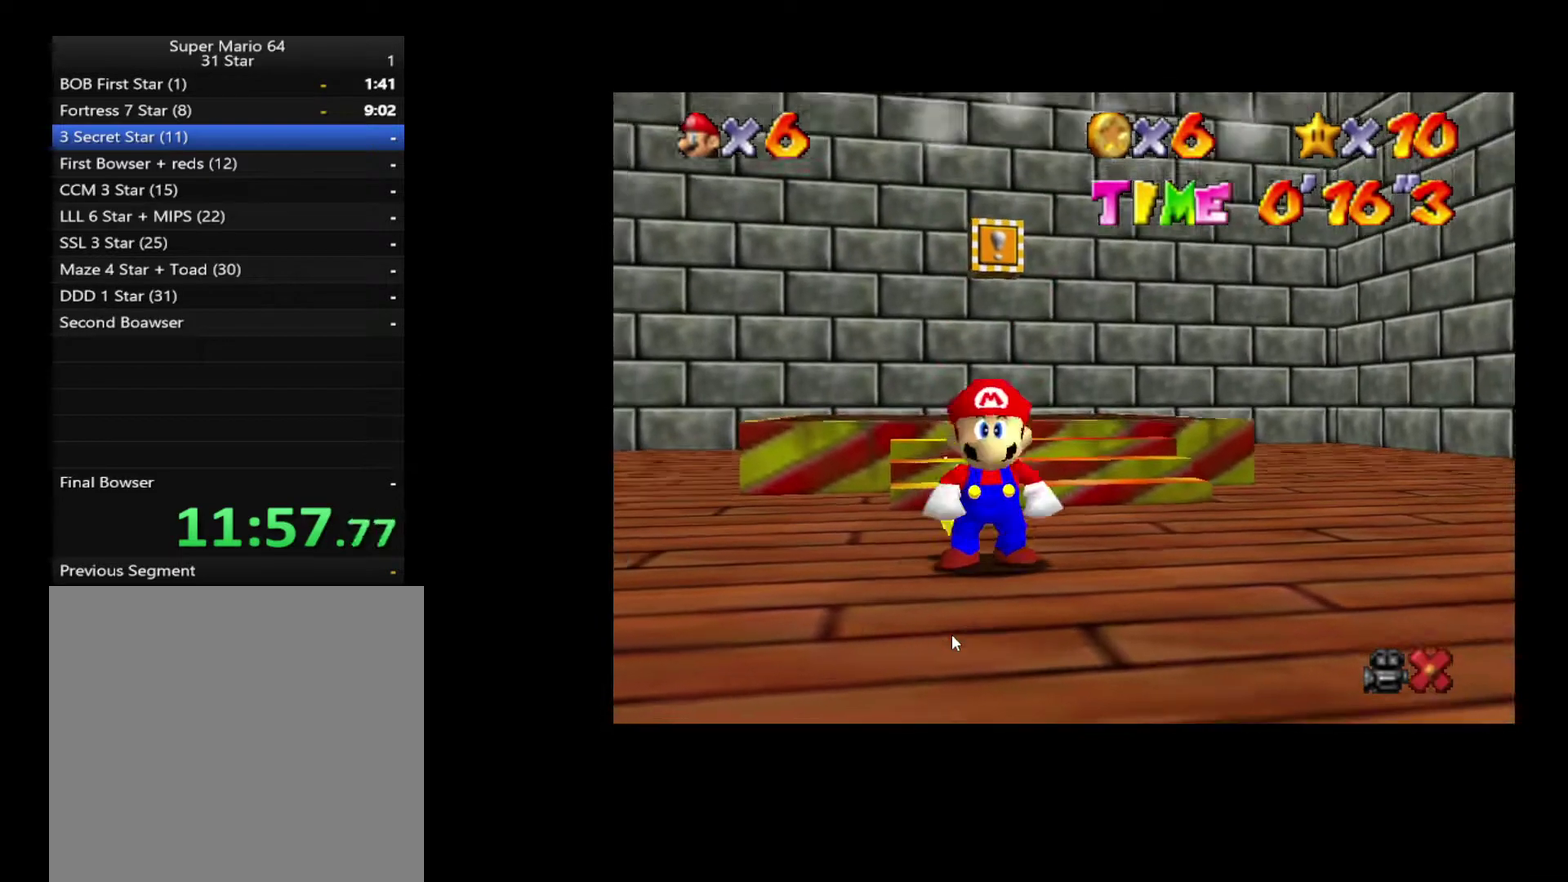
{"buttons": [], "left_stick": "center", "right_stick": "center", "events": []}
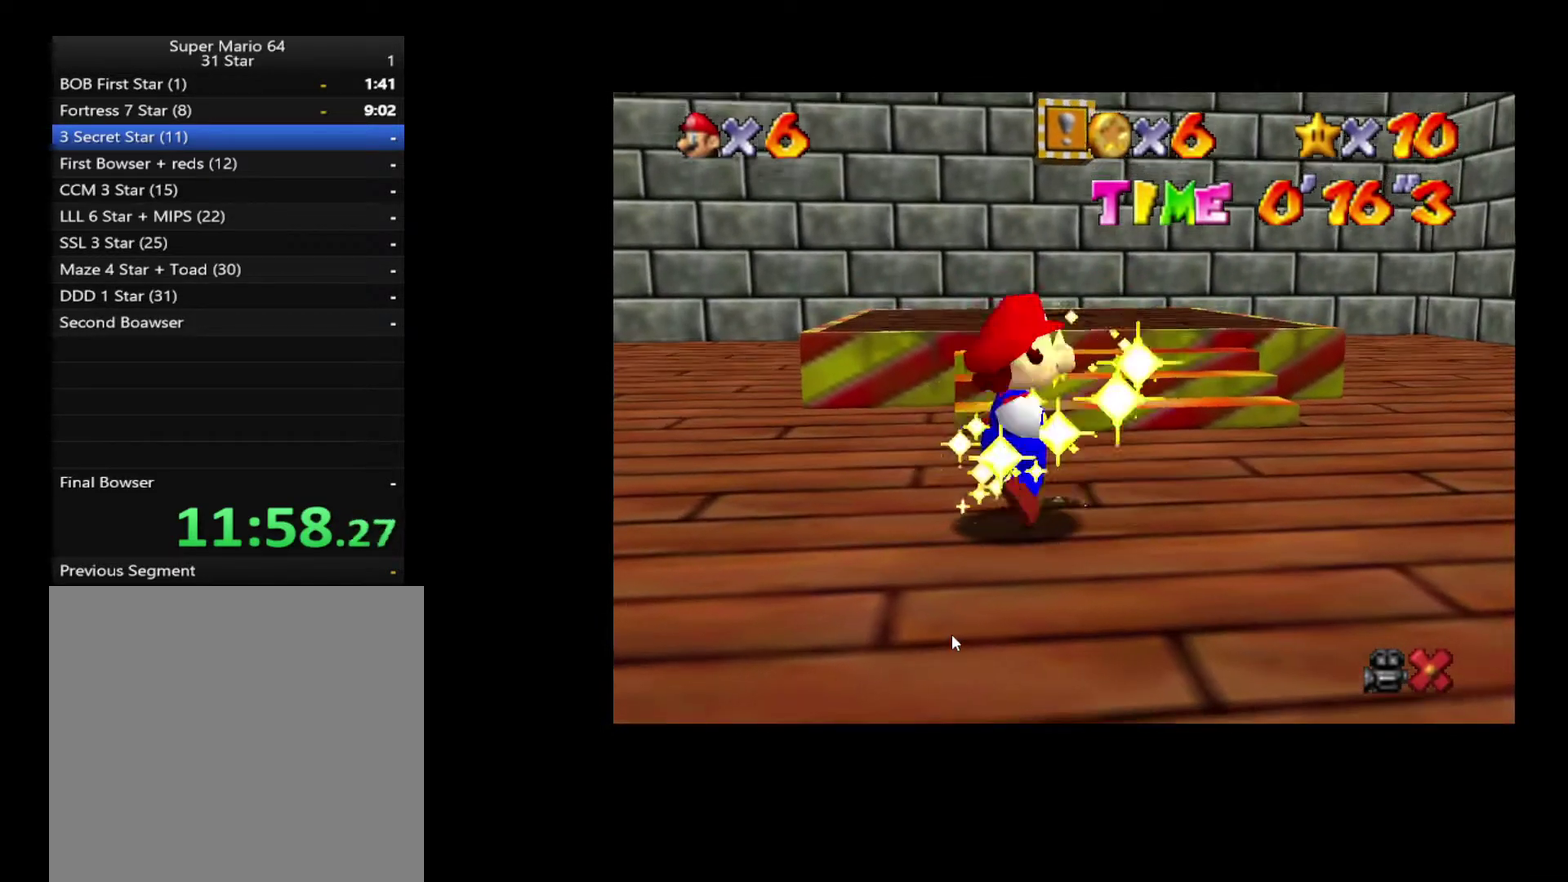
{"buttons": [], "left_stick": "center", "right_stick": "center", "events": []}
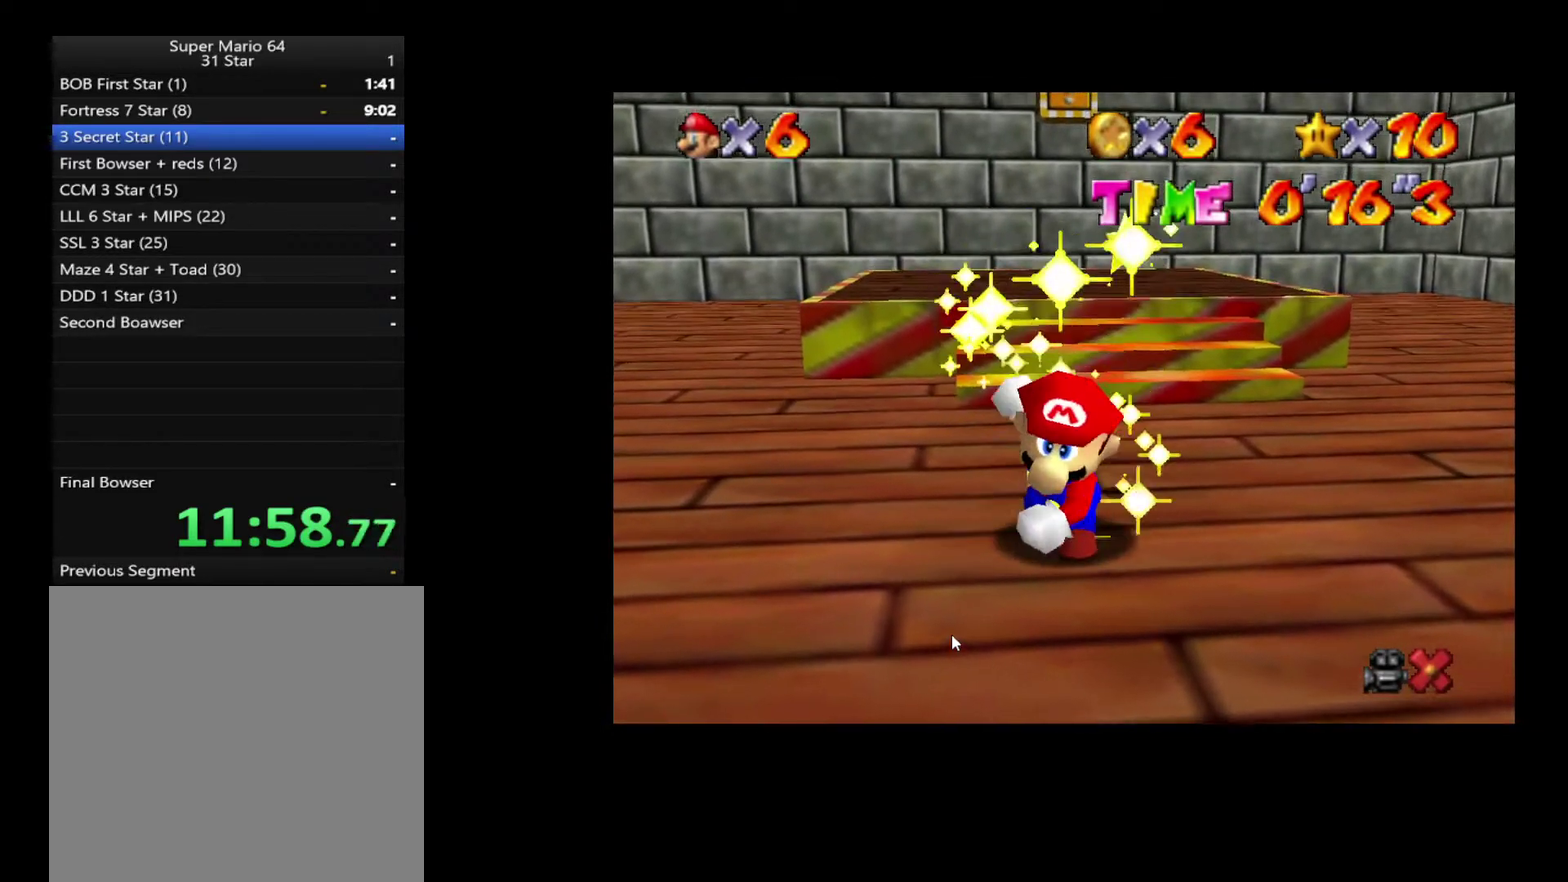
{"buttons": [], "left_stick": "center", "right_stick": "center", "events": []}
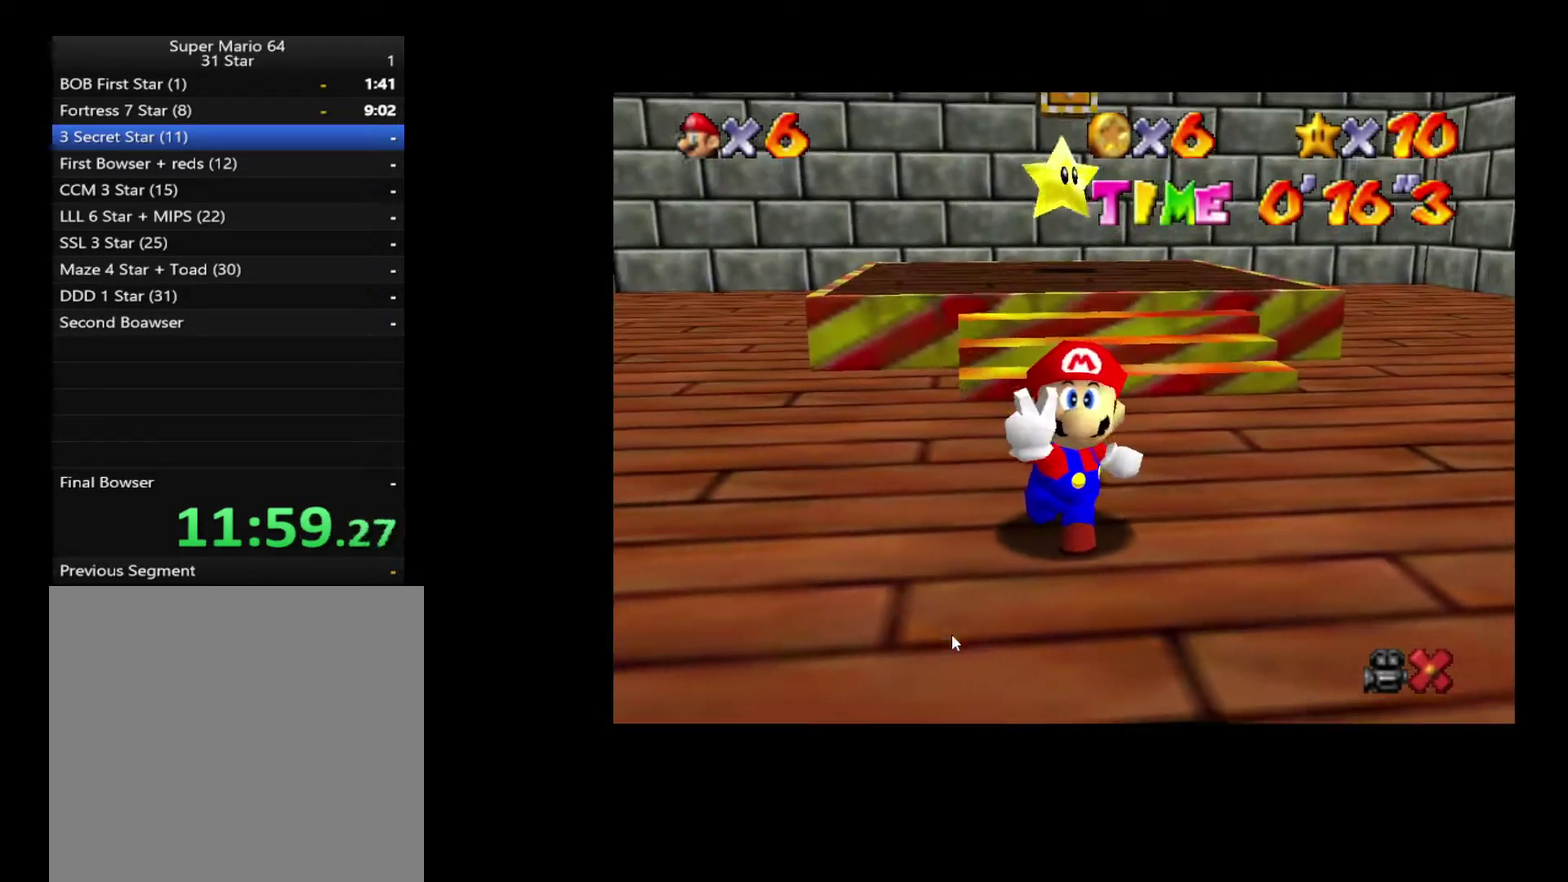
{"buttons": [], "left_stick": "center", "right_stick": "center", "events": []}
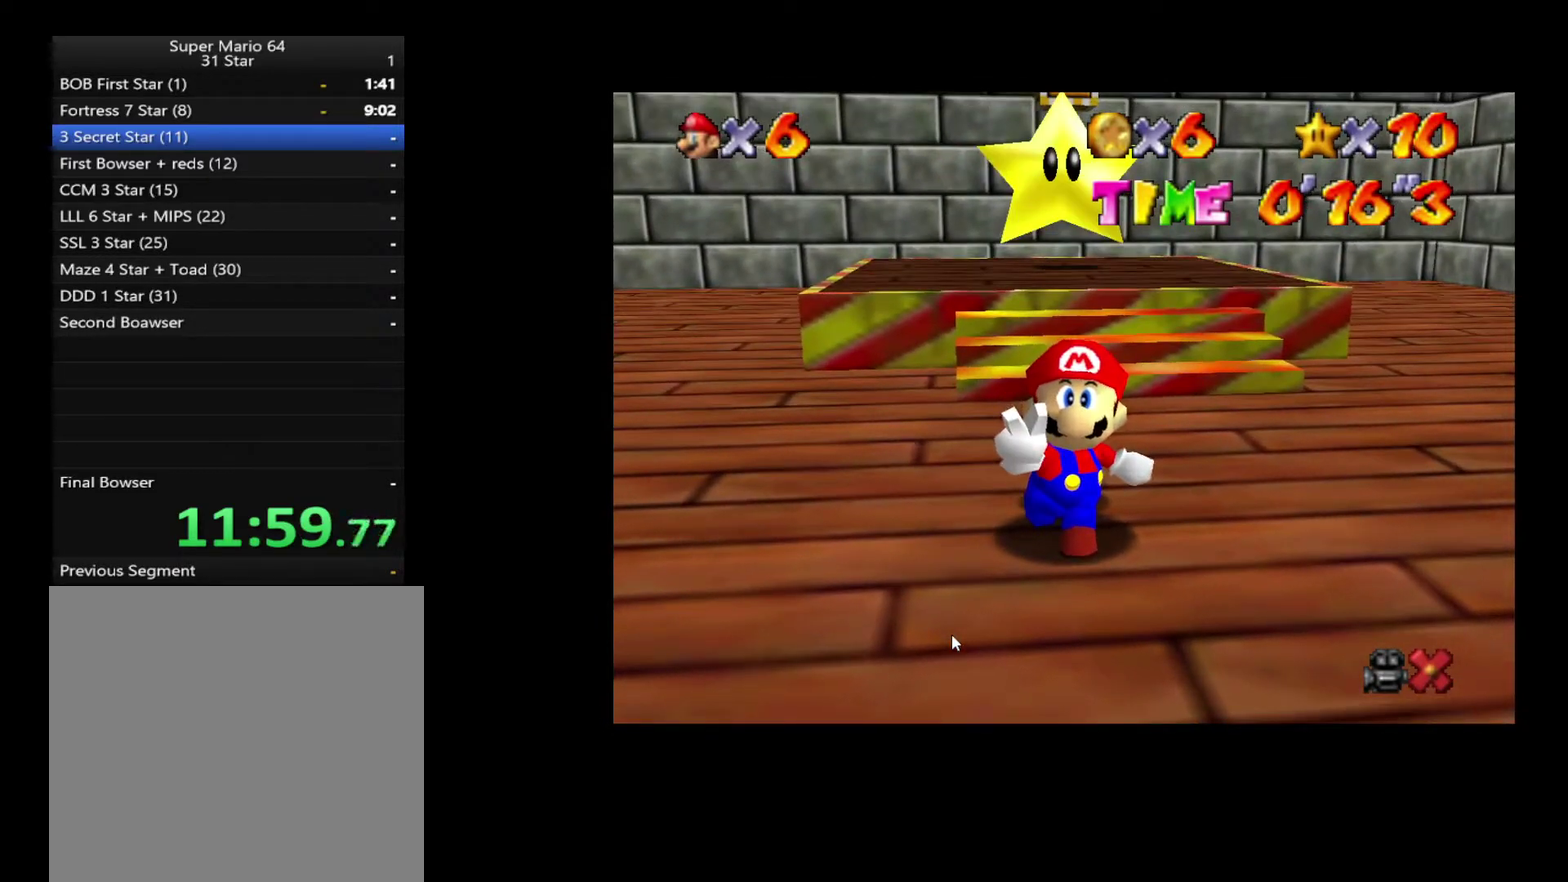
{"buttons": [], "left_stick": "center", "right_stick": "center", "events": []}
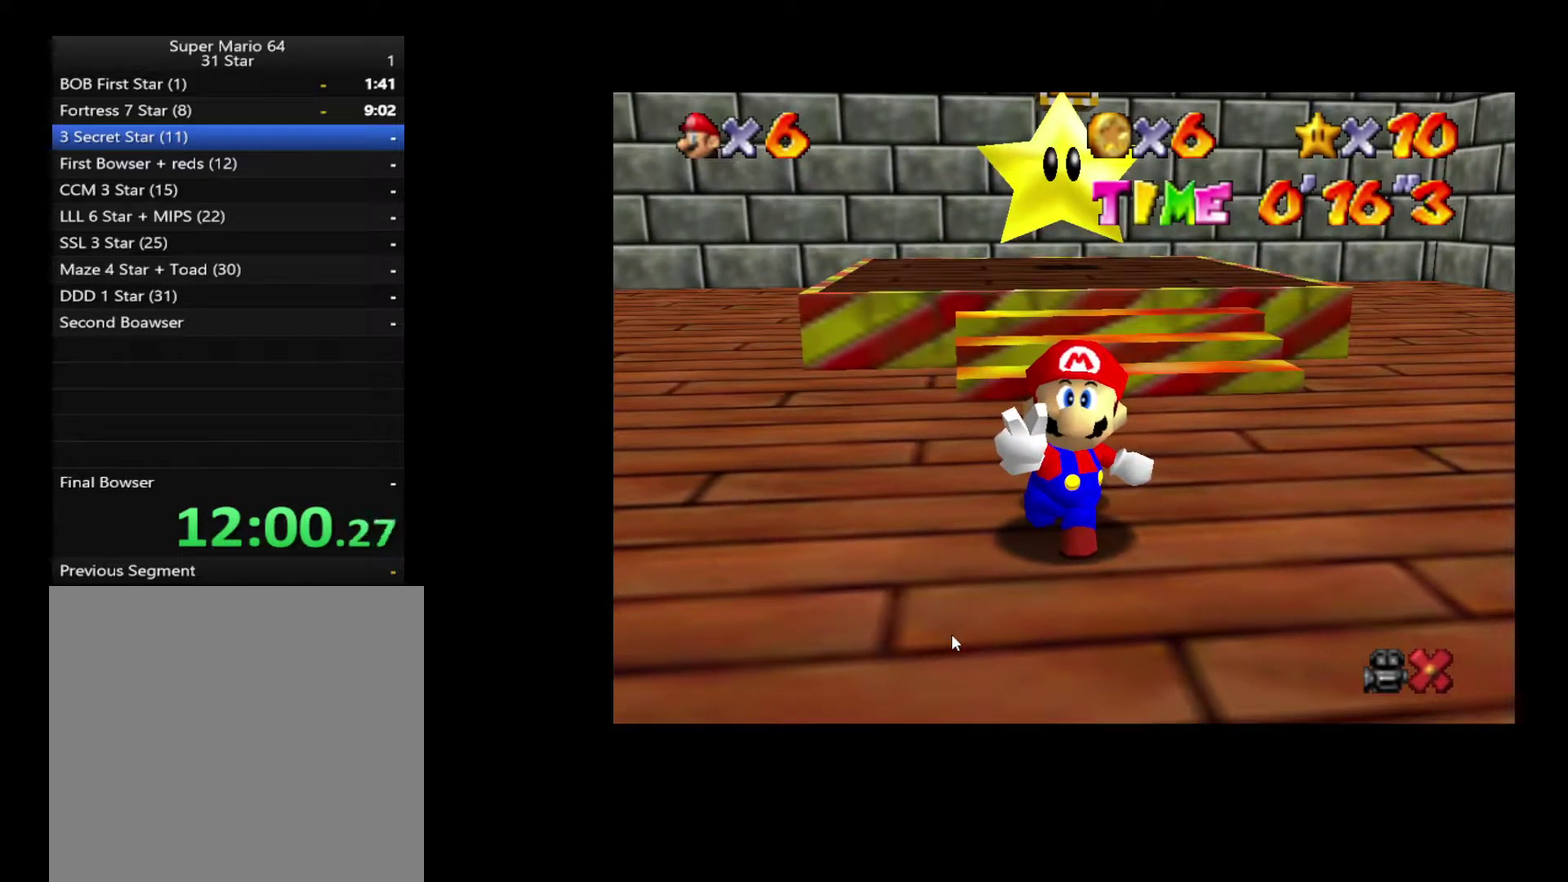
{"buttons": [], "left_stick": "center", "right_stick": "center", "events": []}
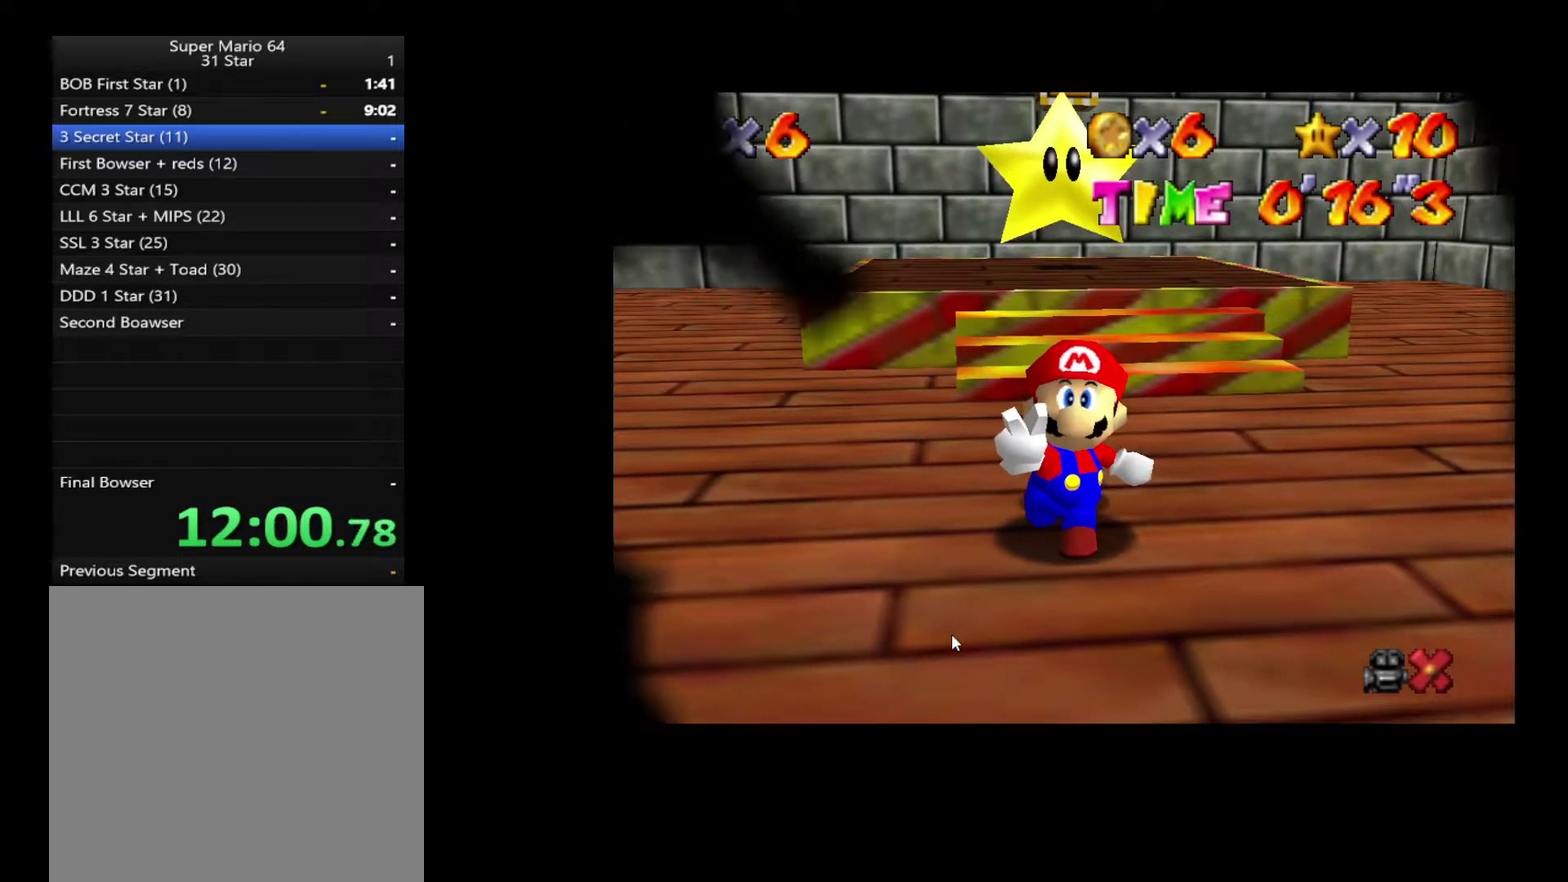
{"buttons": [], "left_stick": "center", "right_stick": "center", "events": []}
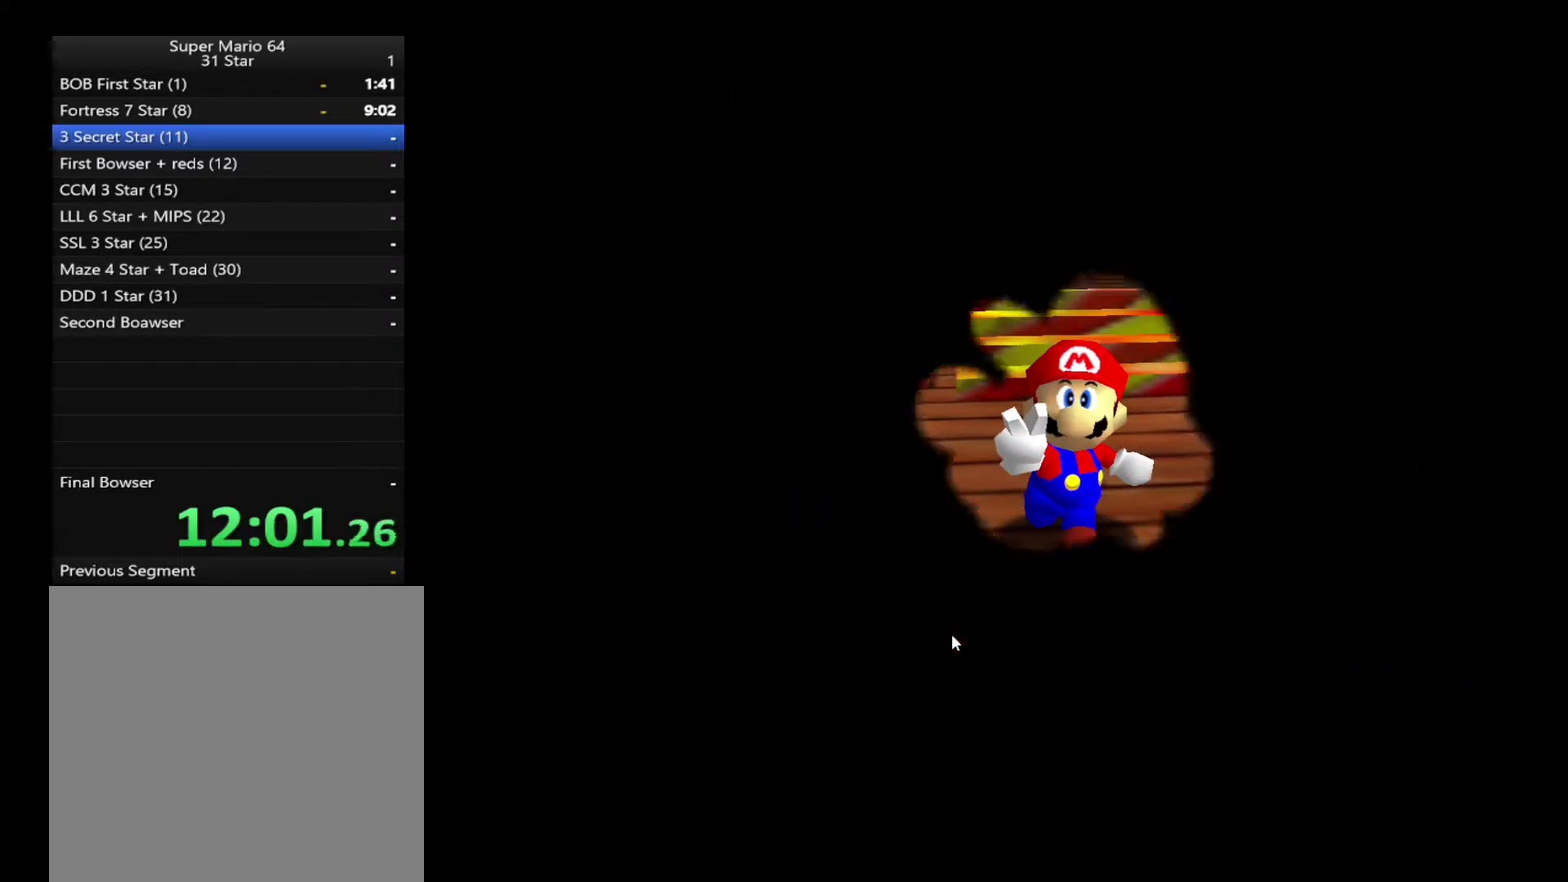
{"buttons": [], "left_stick": "up", "right_stick": "center", "events": [[333, "left_stick", "up"]]}
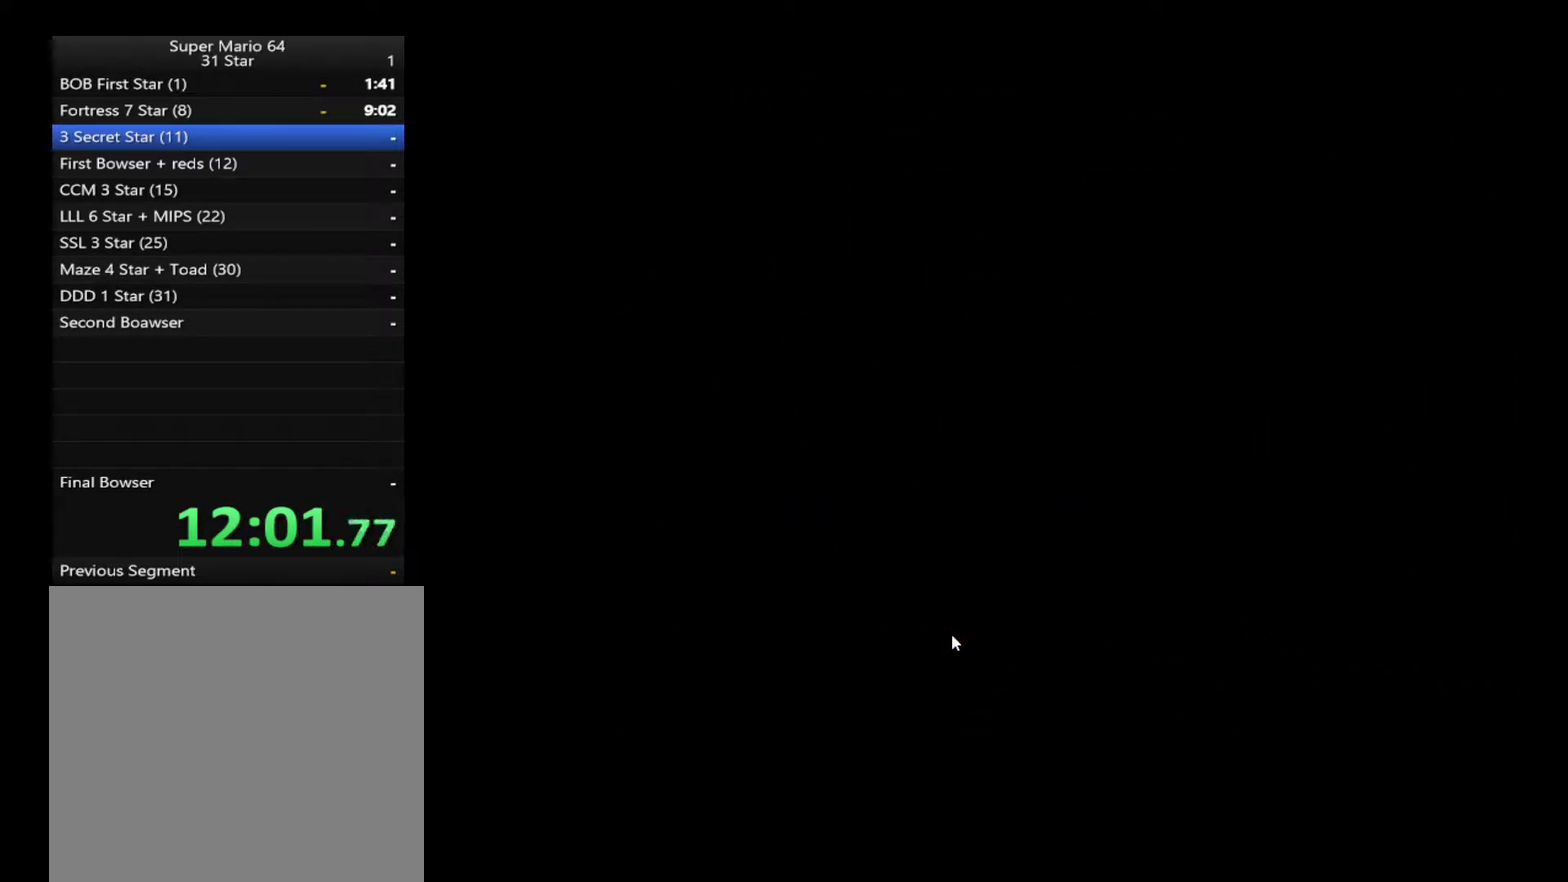
{"buttons": [], "left_stick": "center", "right_stick": "center", "events": [[283, "left_stick", "center"]]}
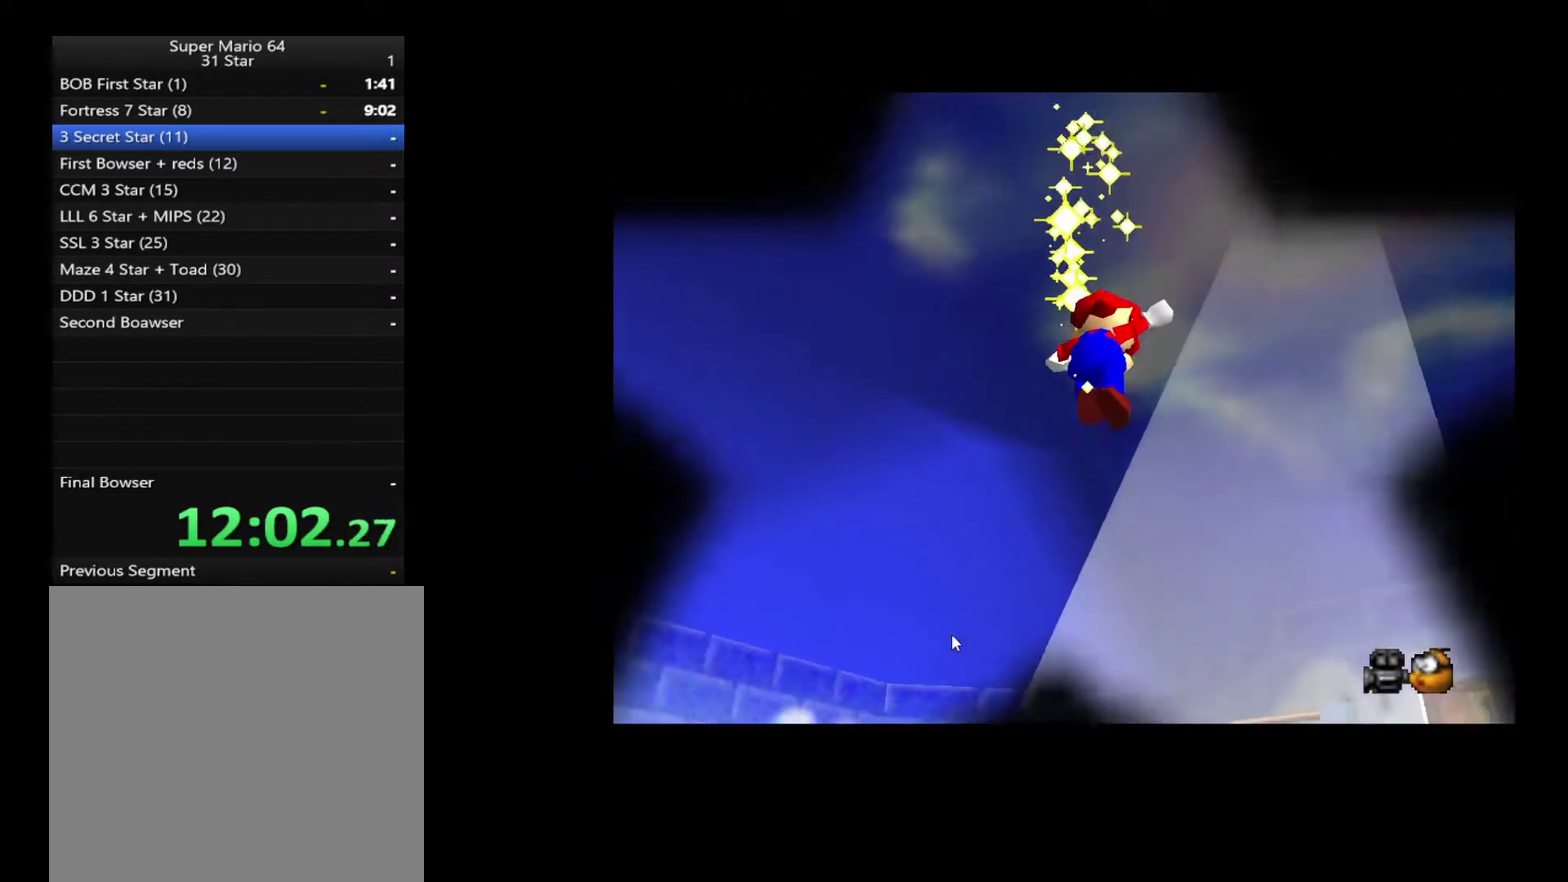
{"buttons": [], "left_stick": "center", "right_stick": "center", "events": []}
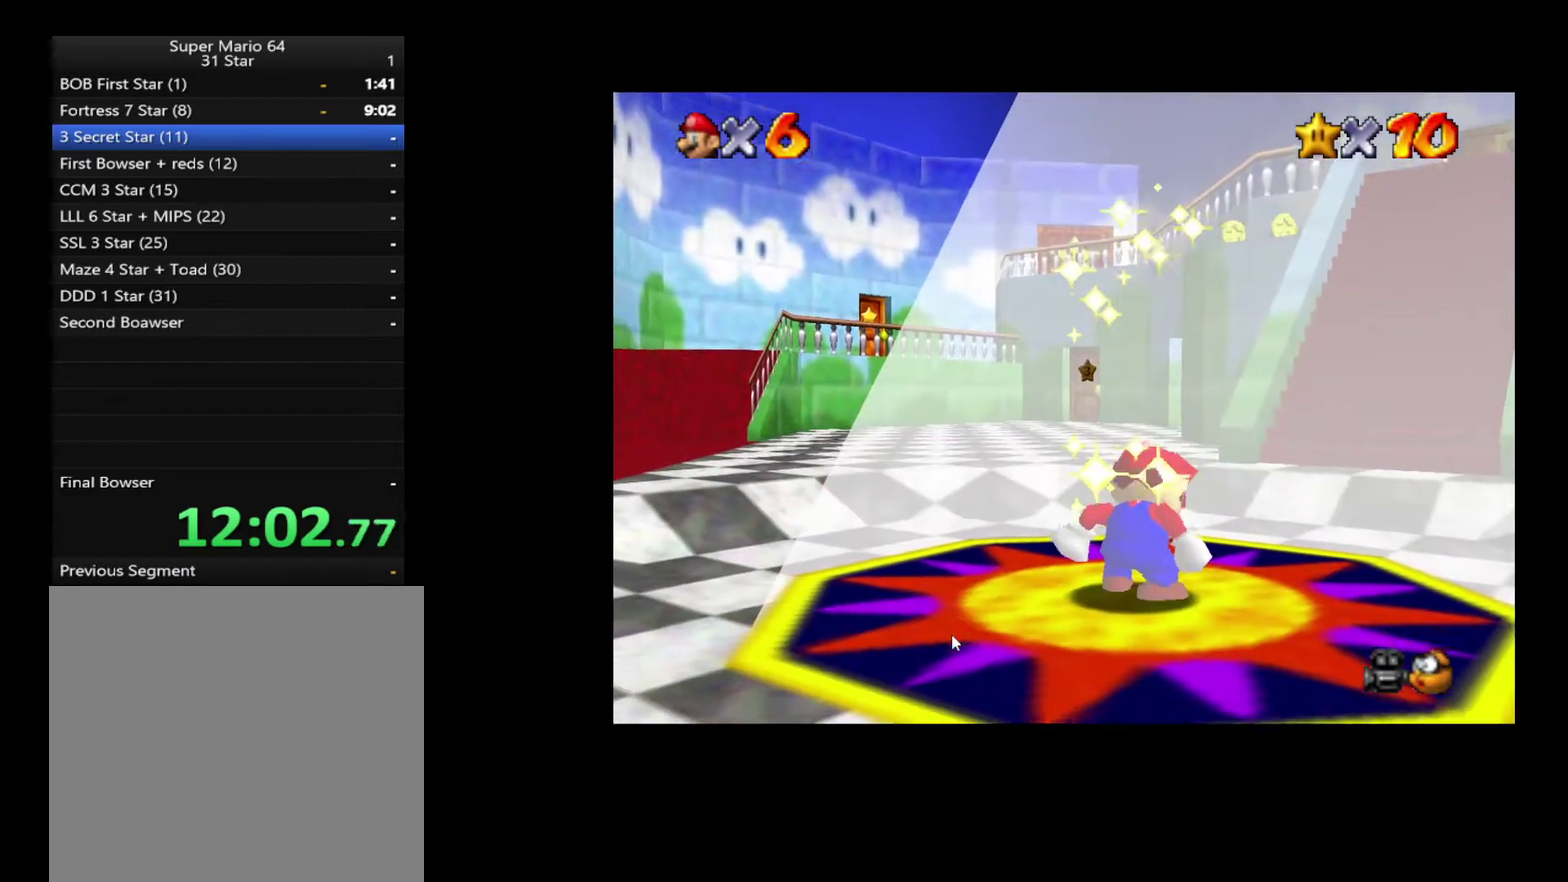
{"buttons": [], "left_stick": "center", "right_stick": "center", "events": [[17, "A", "down"], [267, "A", "up"], [350, "A", "down"], [433, "A", "up"]]}
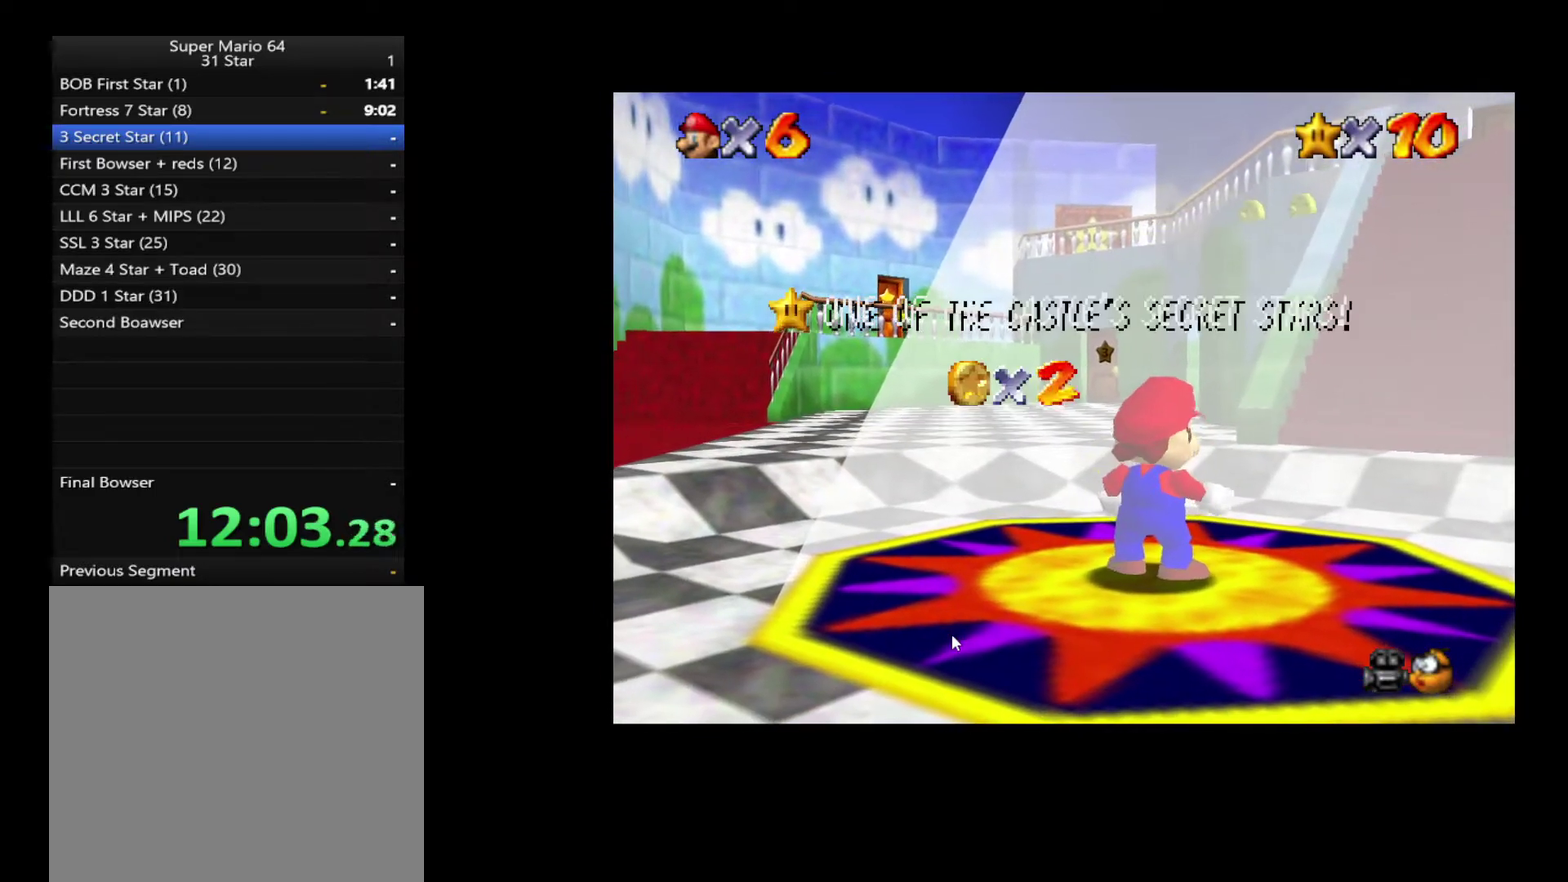
{"buttons": [], "left_stick": "center", "right_stick": "center", "events": [[17, "A", "down"], [233, "A", "up"], [317, "A", "down"], [383, "A", "up"]]}
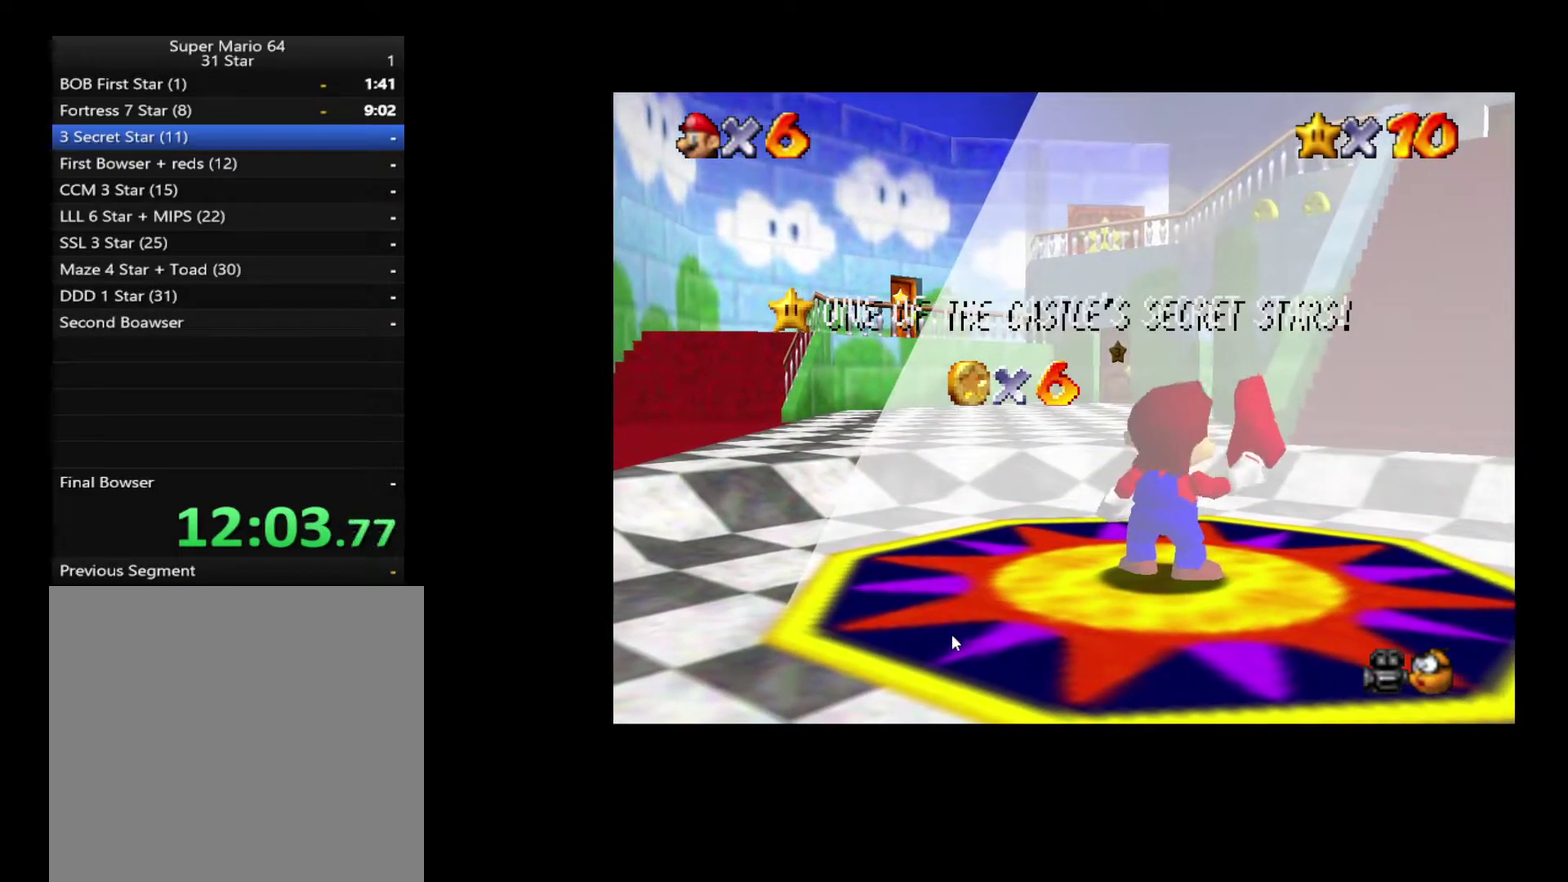
{"buttons": [], "left_stick": "center", "right_stick": "center", "events": []}
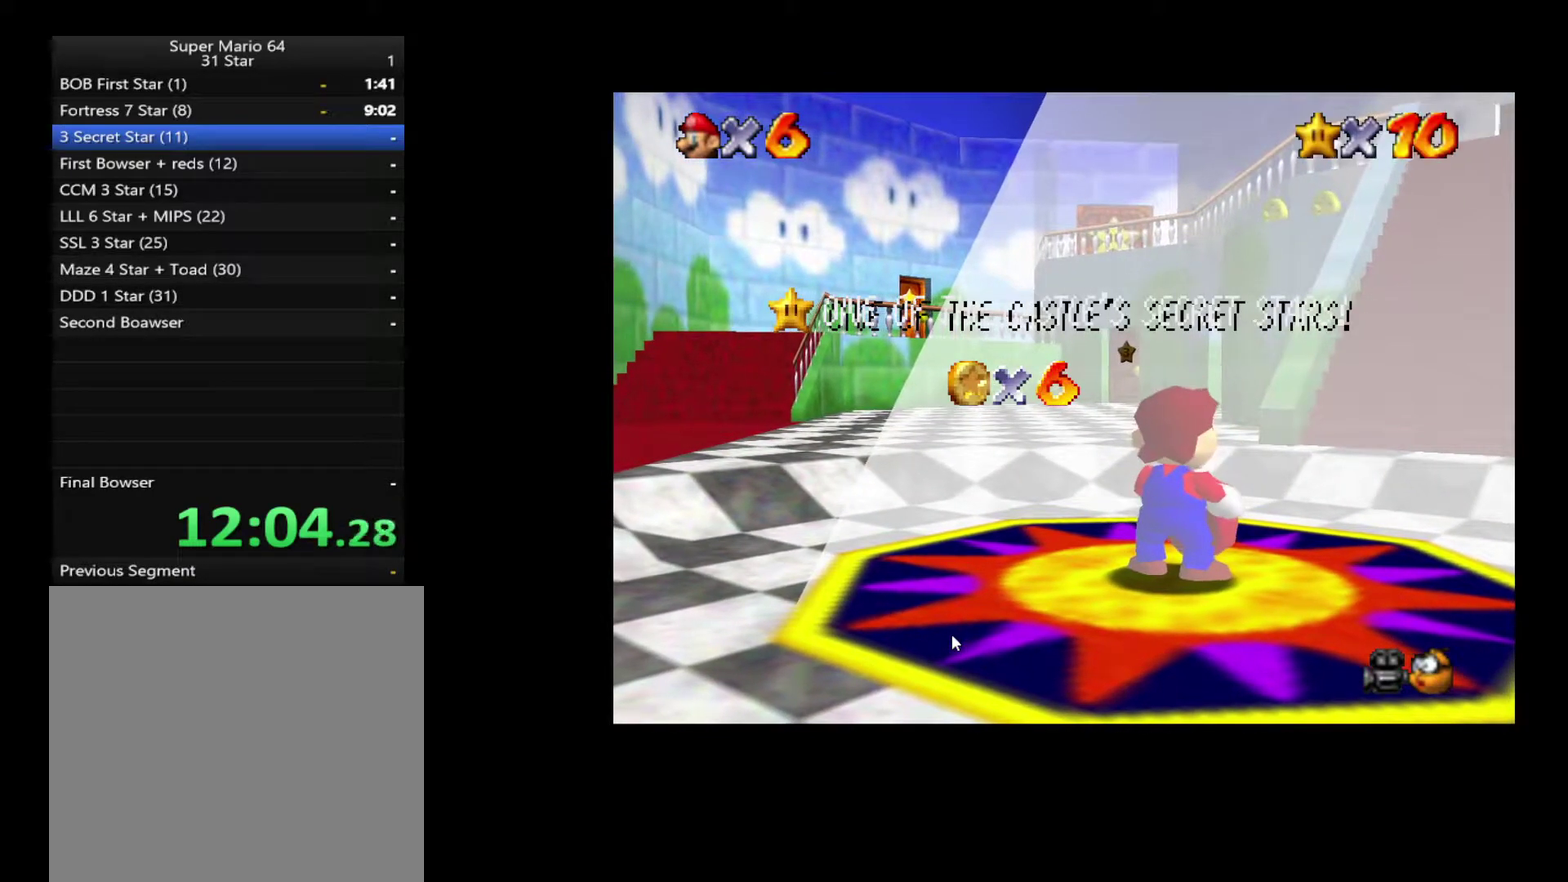
{"buttons": [], "left_stick": "down", "right_stick": "center", "events": [[150, "left_stick", "down"], [250, "left_stick", "center"], [300, "left_stick", "down"], [417, "left_stick", "center"], [467, "left_stick", "down"]]}
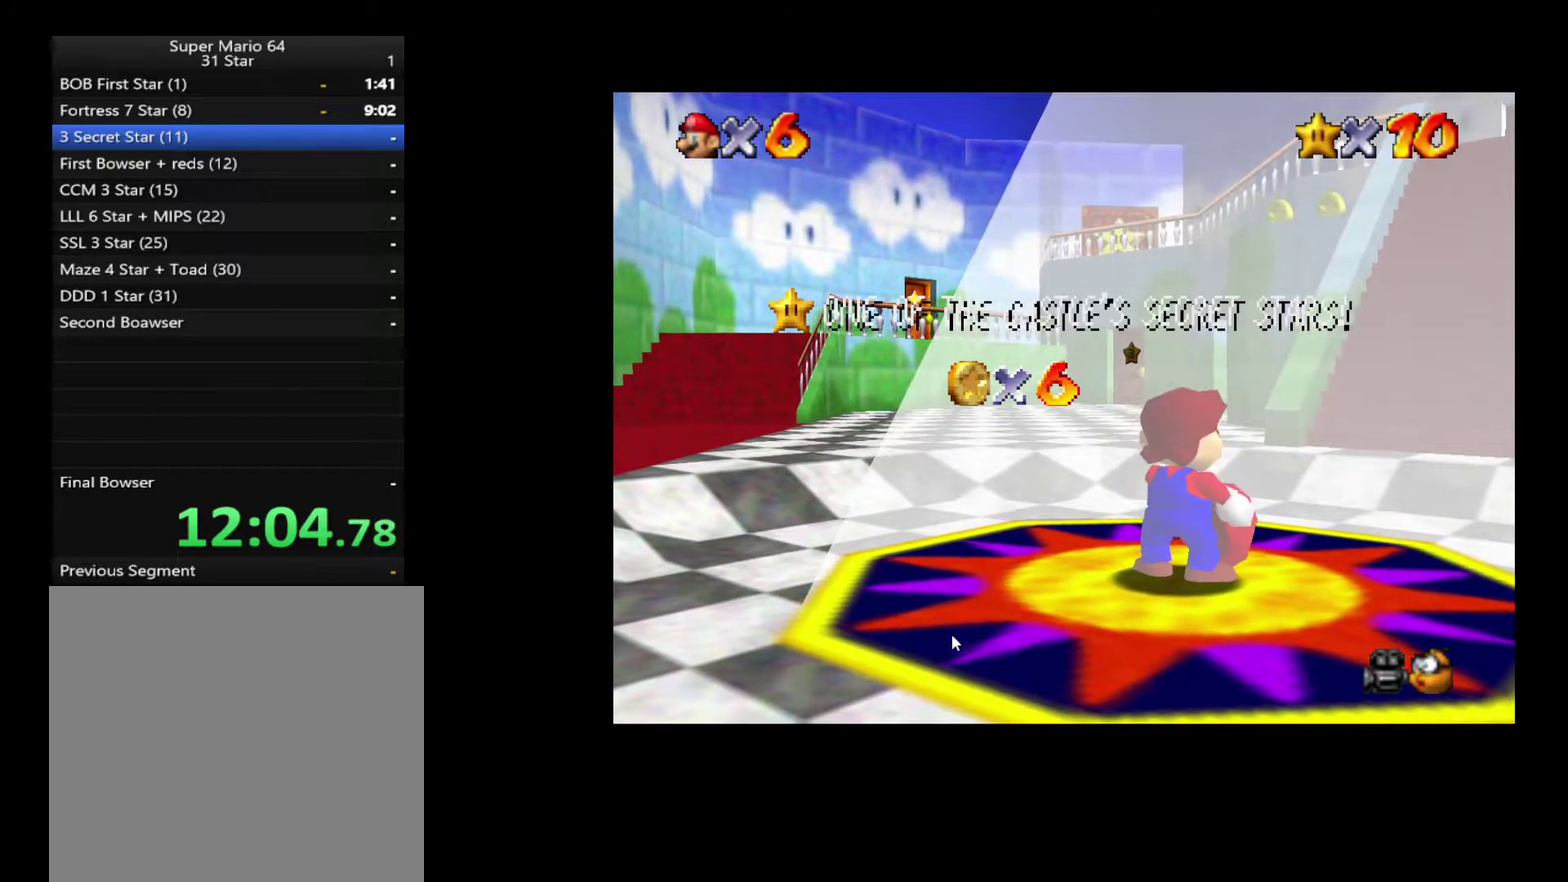
{"buttons": [], "left_stick": "down", "right_stick": "center", "events": [[233, "left_stick", "center"], [283, "left_stick", "down"], [383, "left_stick", "center"], [467, "left_stick", "down"]]}